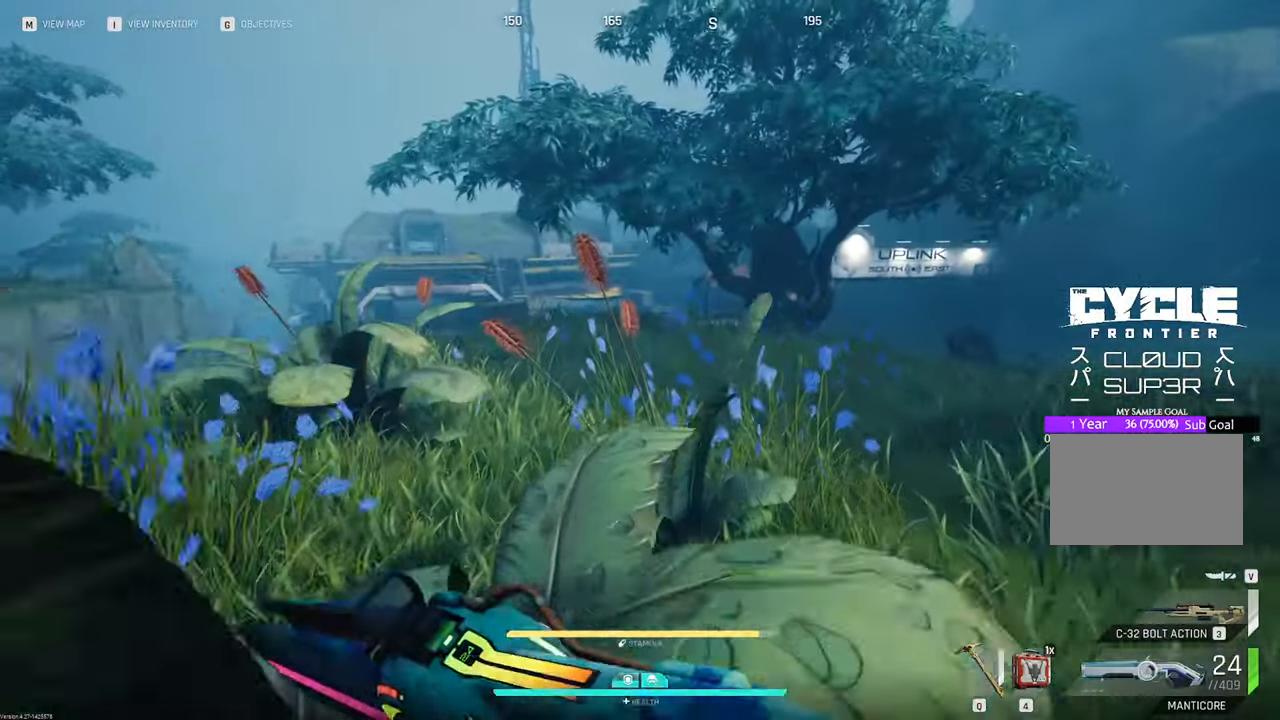
Gameplay with keyboard and mouse; each line is a JSON object with the keys and mouse buttons held at the frame after it. "events" lists presses ("down") and releases ("up") of "1", "2", "3", "4", "5", "a", "b", "c", "caps_lock", "ctrl", "d", "e", "f", "g", "q", "r", "s", "shift", "space", "t", "tab", "tilde", "v", "w", "x", "z", "mouse_left", "mouse_wheel" and "mouse_right" between this image and that frame as [ms after this image, input, new state], when the widget could be followed in between. "mouse_left", "mouse_wheel", "mouse_right" = the "left", "wheel", "right" buttons of the "mouse" list. No other keys are recorded. "wheel" means that the mouse wheel is clicked or scrolled. "mouse_move" is the direction in which the mouse moves at that frame (one of eight, or "still"), when it could be read.
{"keys": ["w"], "mouse": [], "mouse_move": "still", "events": [[200, "v", "down"], [283, "v", "up"]]}
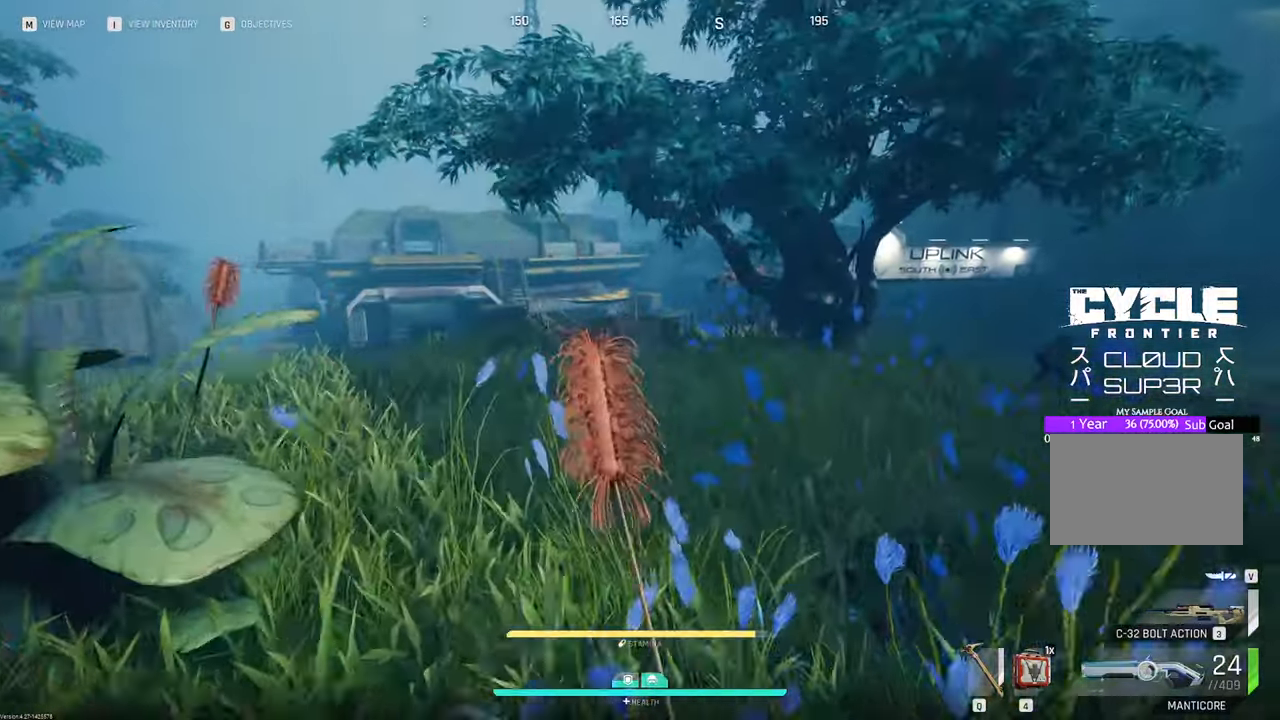
{"keys": ["w"], "mouse": [], "mouse_move": "still", "events": []}
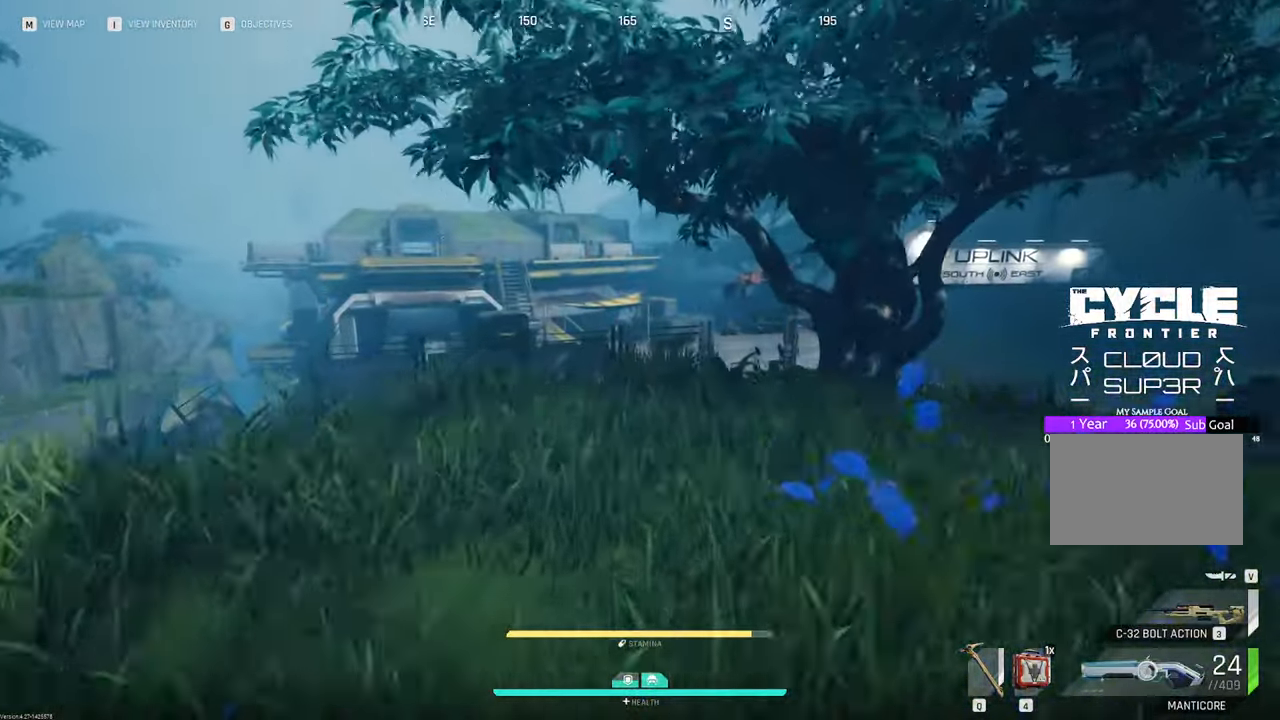
{"keys": ["w"], "mouse": [], "mouse_move": "still", "events": []}
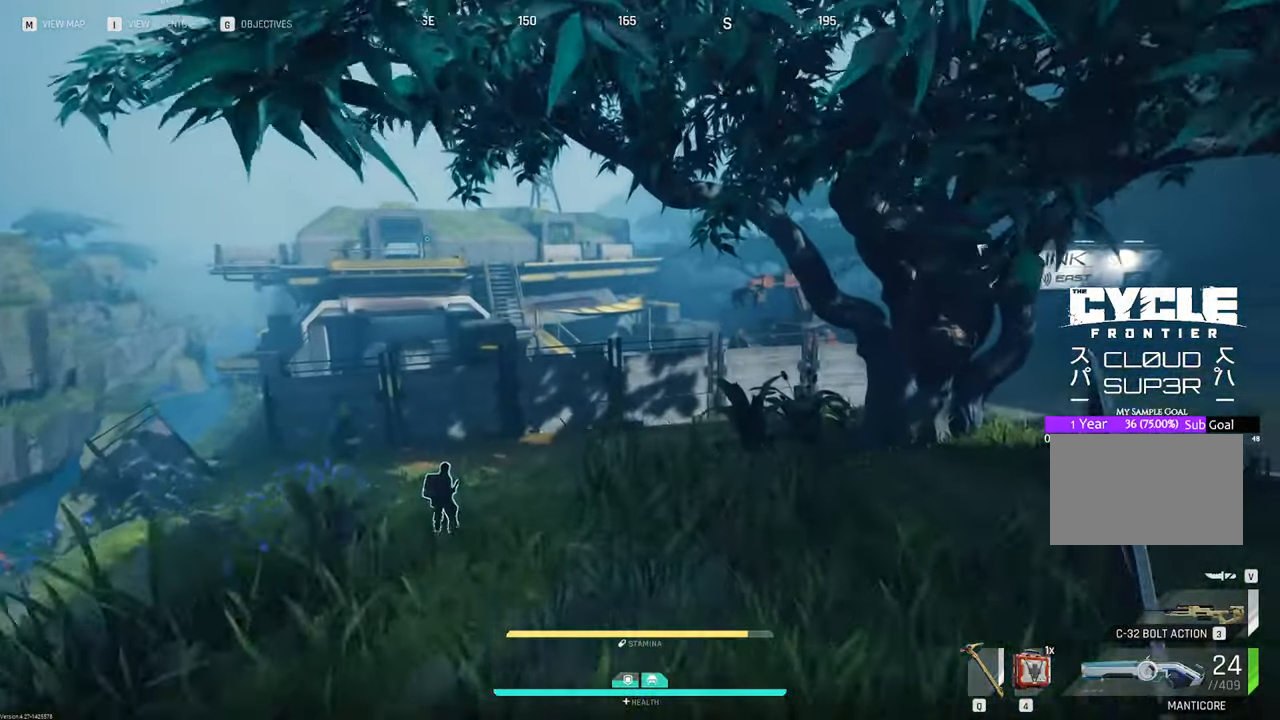
{"keys": ["w"], "mouse": [], "mouse_move": "right", "events": []}
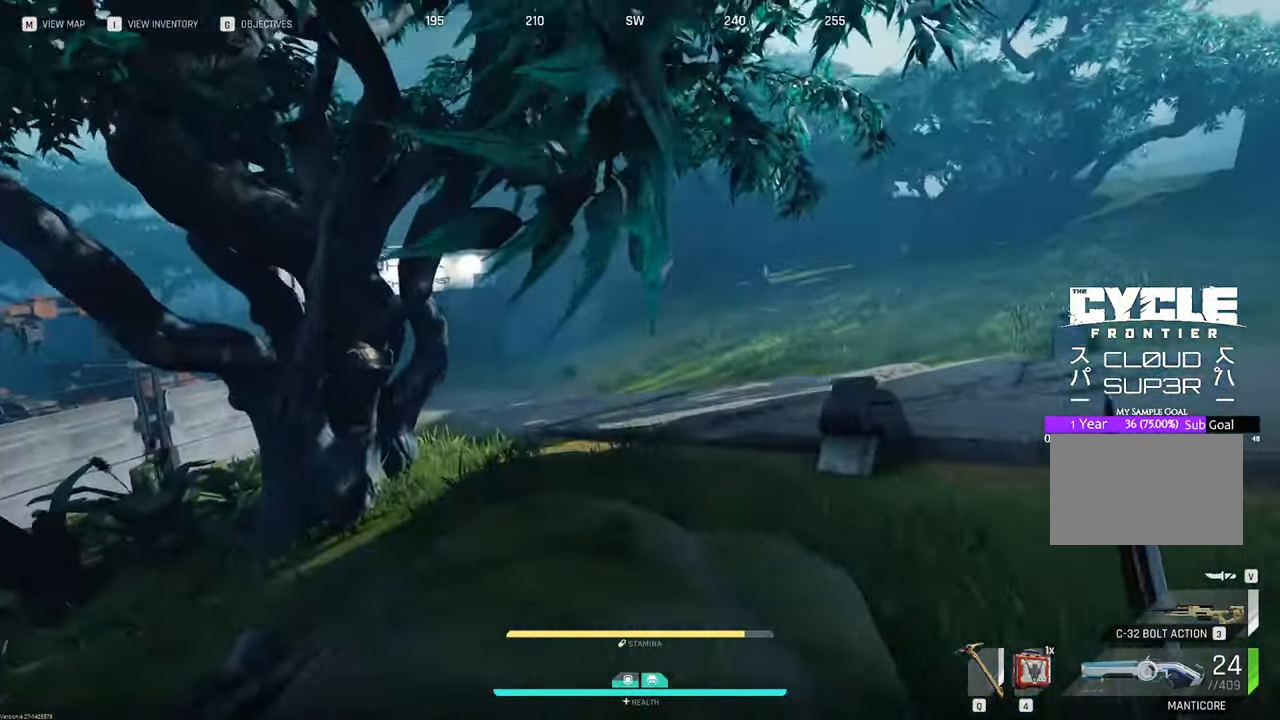
{"keys": ["w"], "mouse": [], "mouse_move": "still", "events": []}
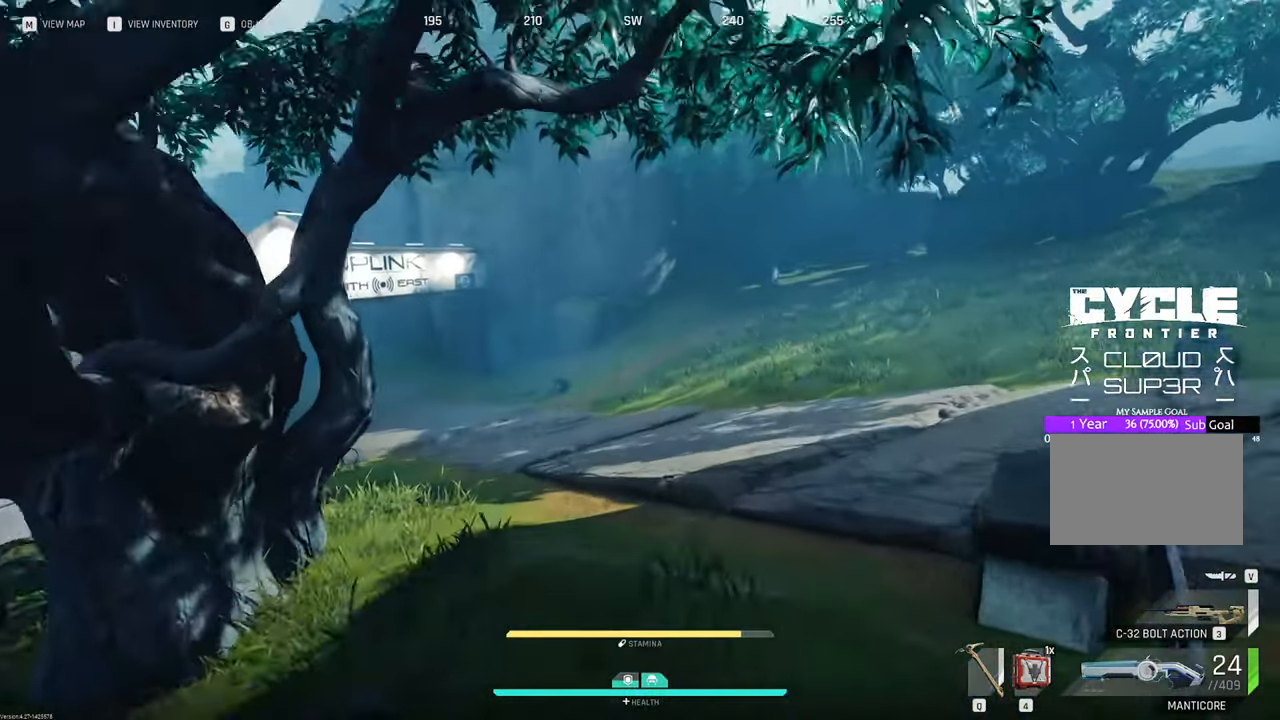
{"keys": ["a", "w"], "mouse": [], "mouse_move": "left", "events": [[133, "space", "down"], [217, "space", "up"], [450, "a", "down"]]}
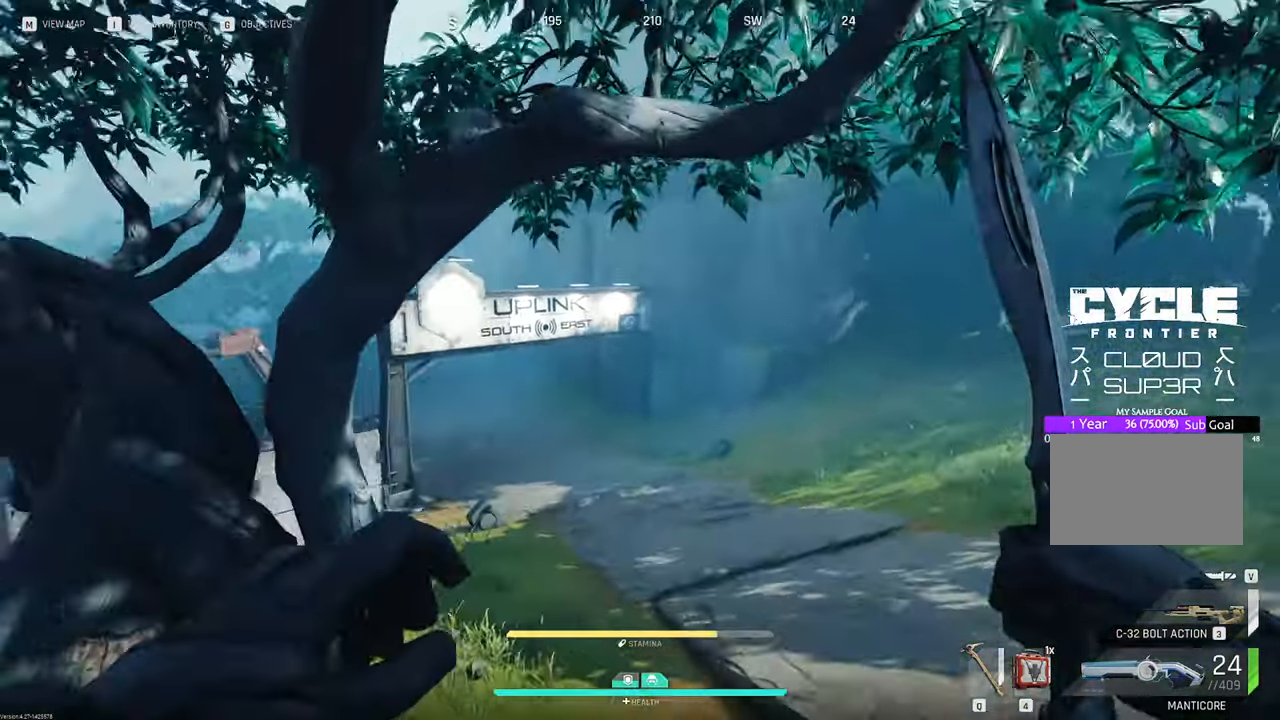
{"keys": ["w"], "mouse": [], "mouse_move": "left", "events": [[283, "a", "up"]]}
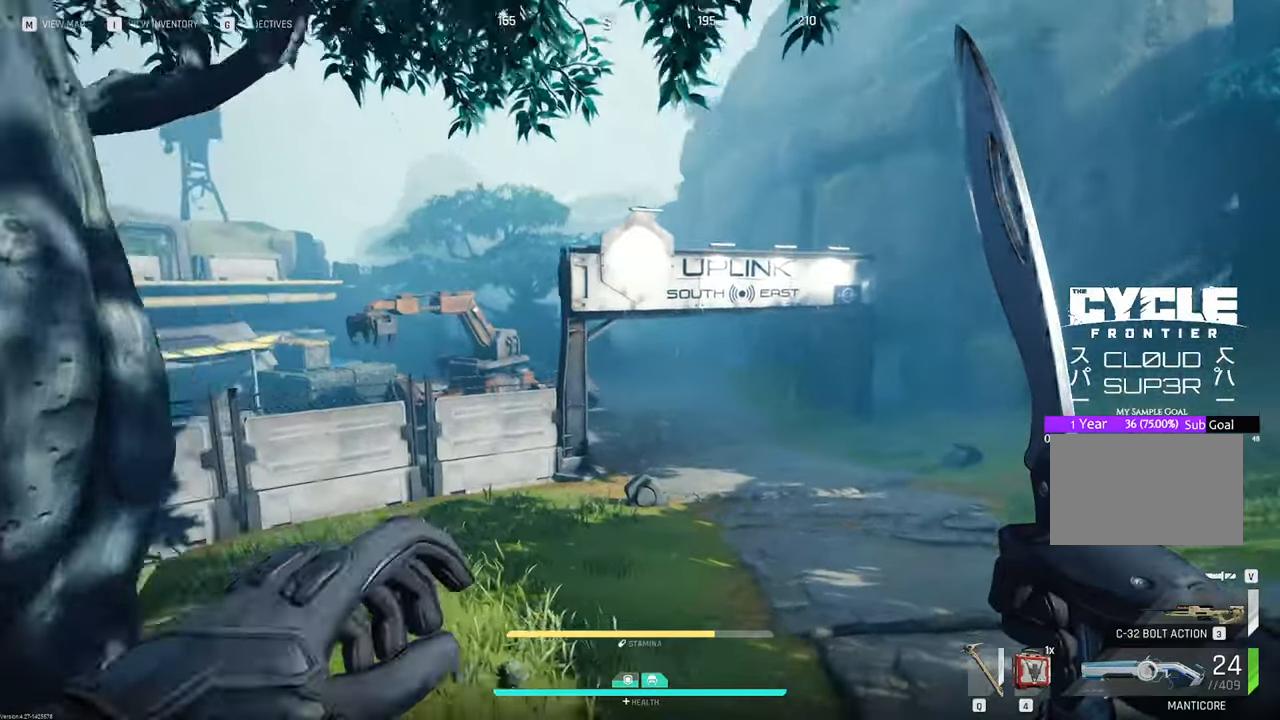
{"keys": ["w"], "mouse": [], "mouse_move": "right", "events": []}
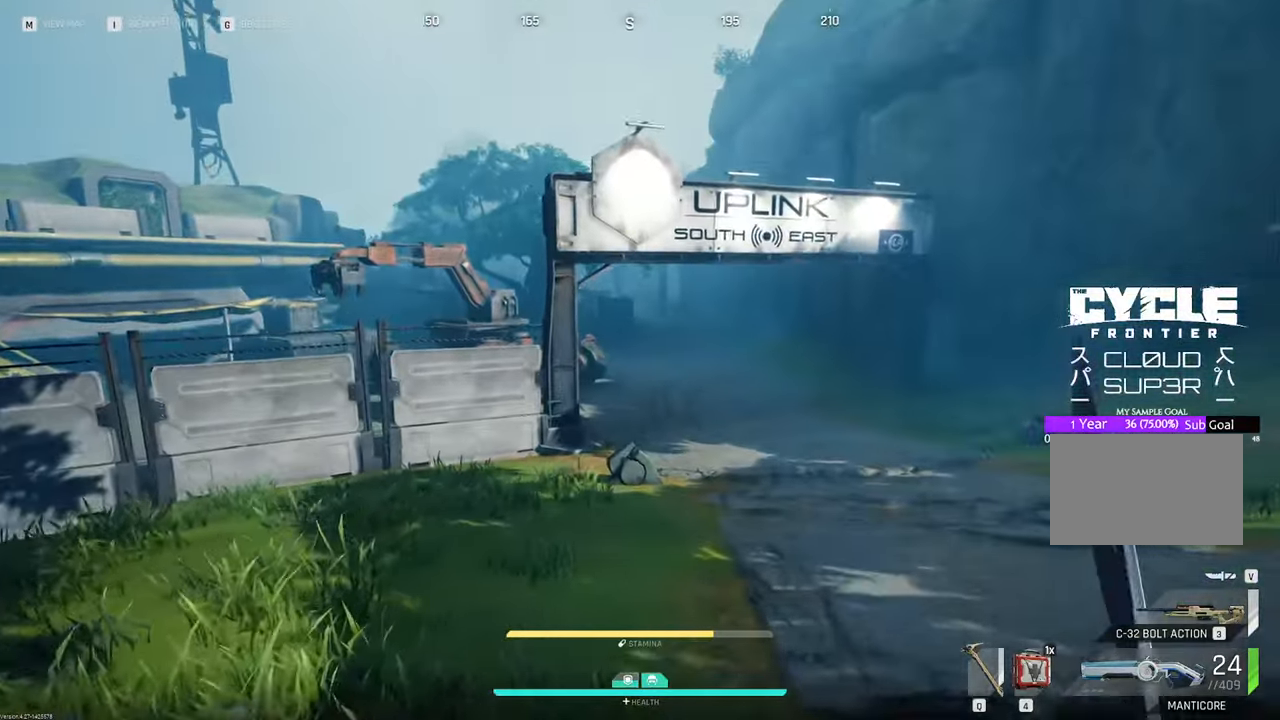
{"keys": ["w"], "mouse": [], "mouse_move": "still", "events": []}
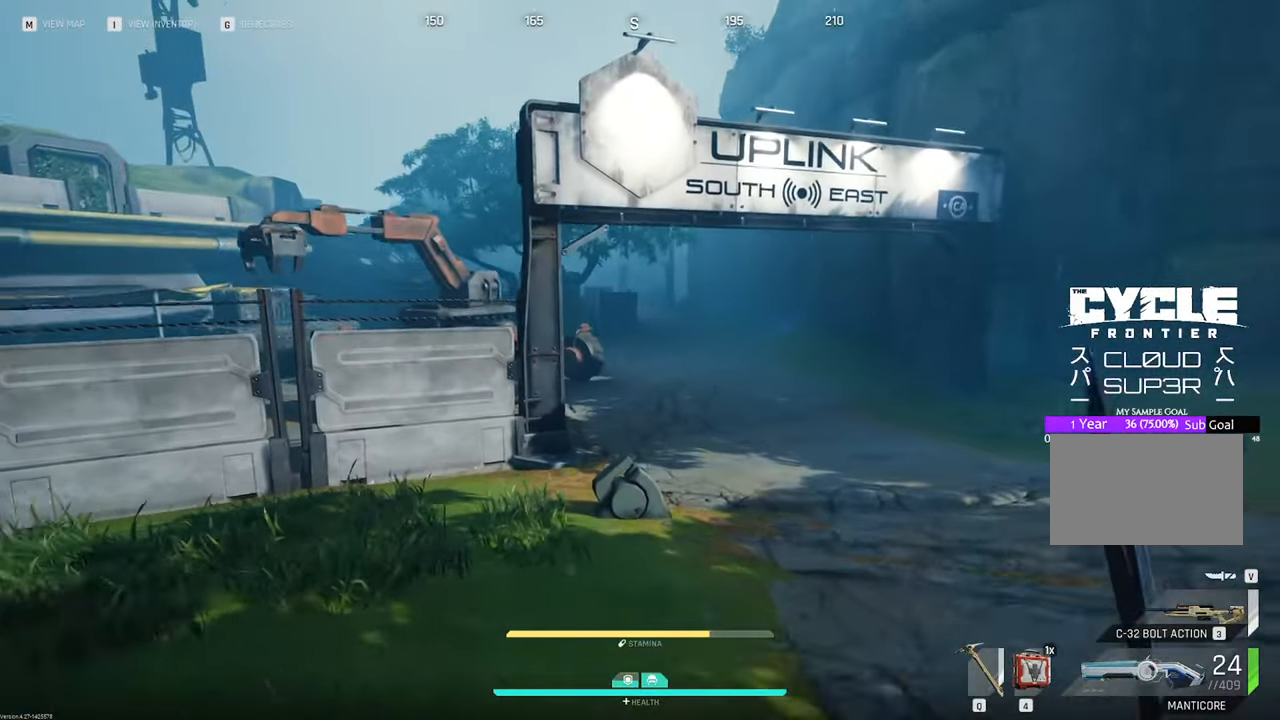
{"keys": ["w"], "mouse": [], "mouse_move": "still", "events": []}
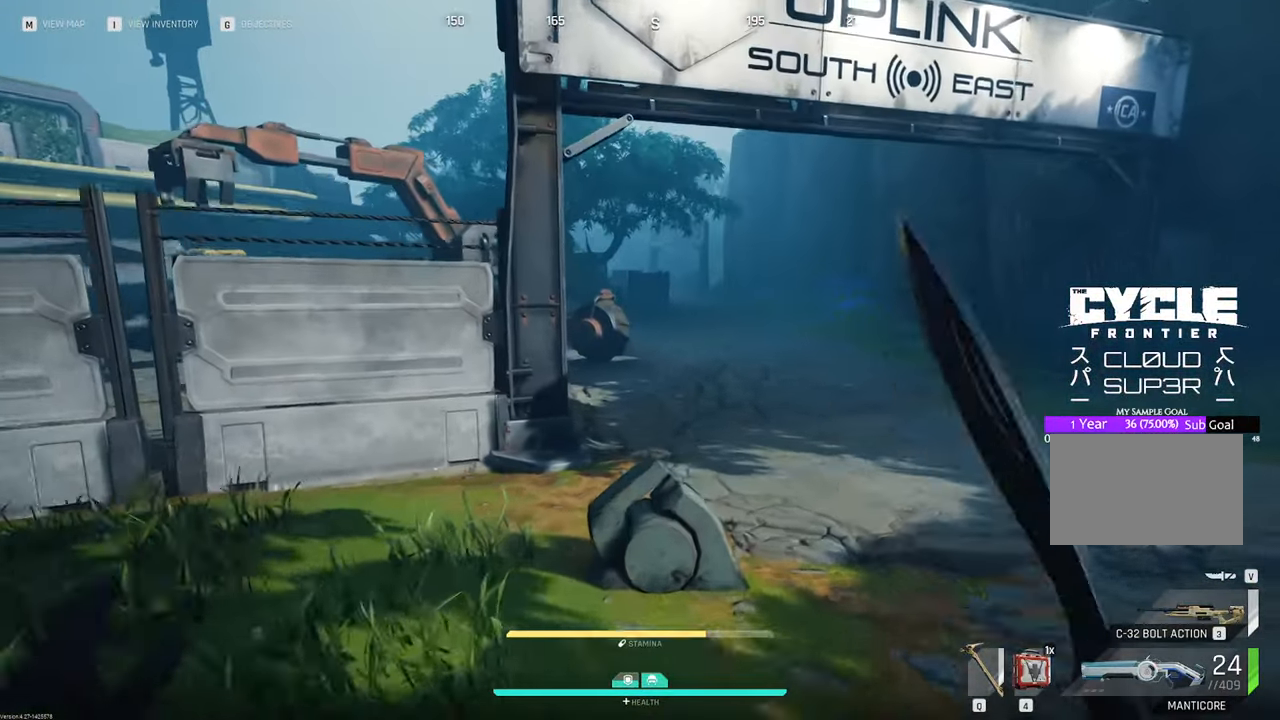
{"keys": ["w"], "mouse": [], "mouse_move": "still", "events": [[33, "space", "down"], [117, "space", "up"]]}
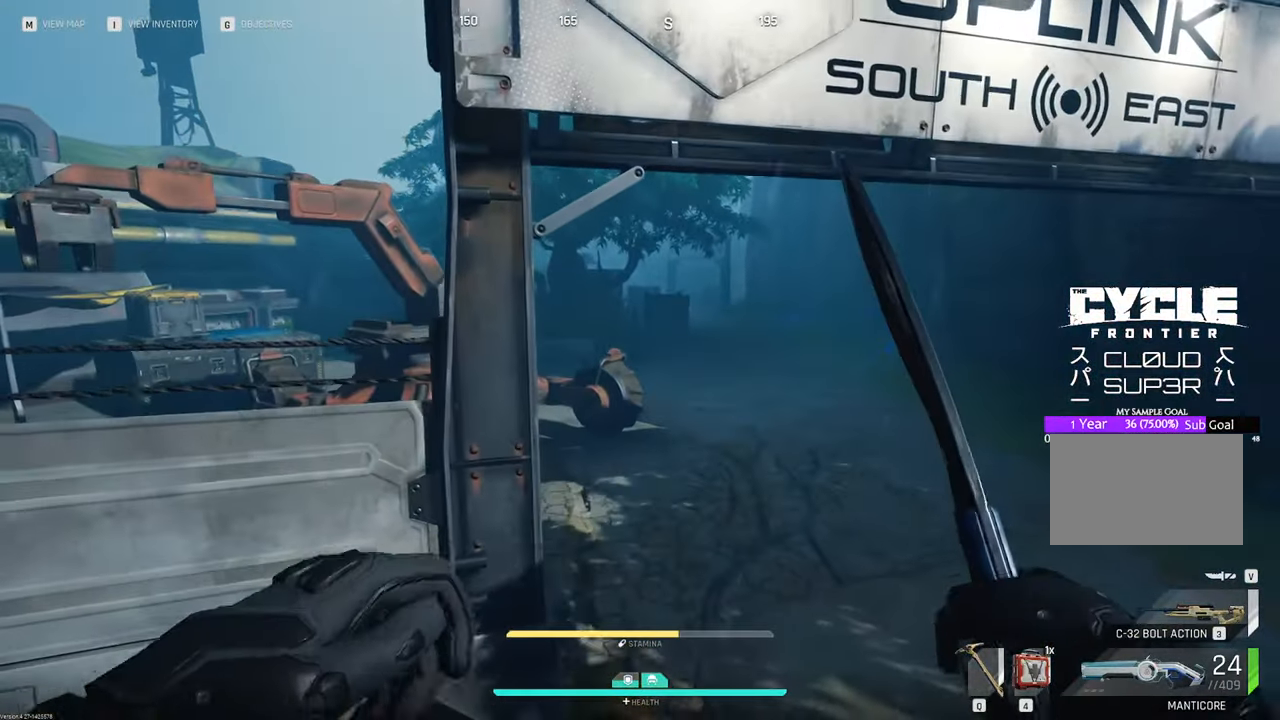
{"keys": ["w"], "mouse": [], "mouse_move": "up-left", "events": []}
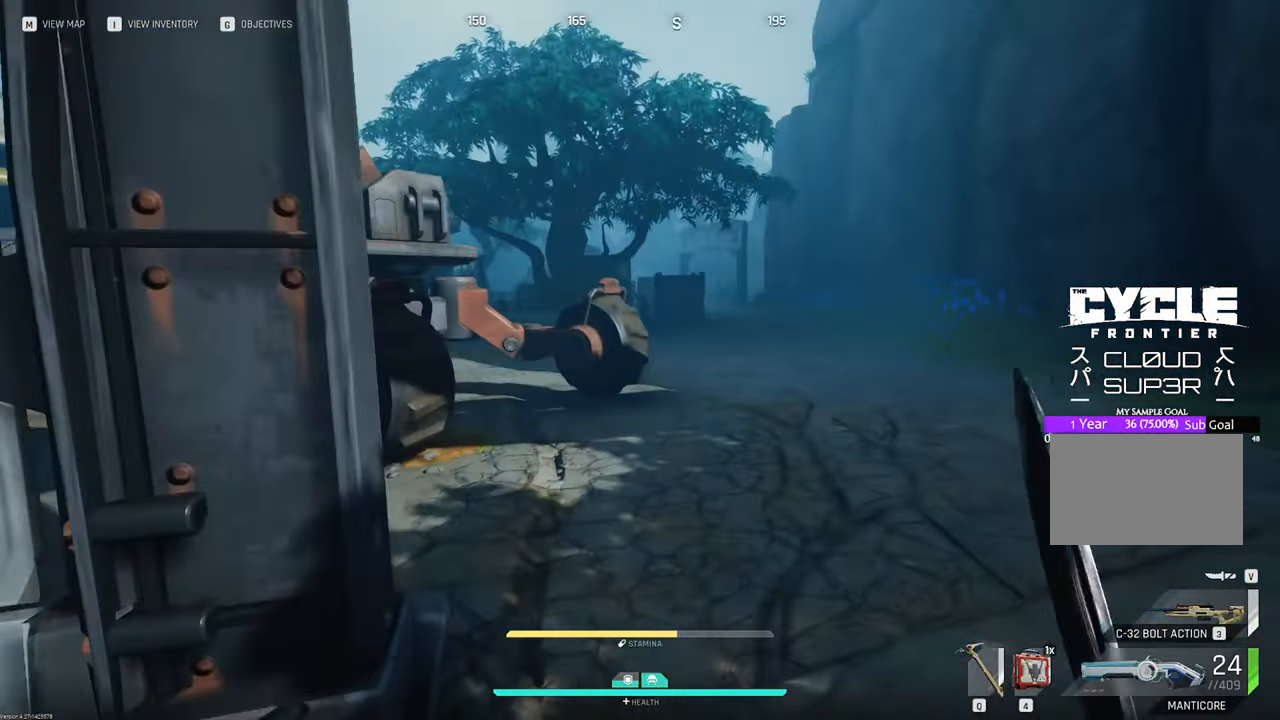
{"keys": ["w"], "mouse": [], "mouse_move": "left", "events": []}
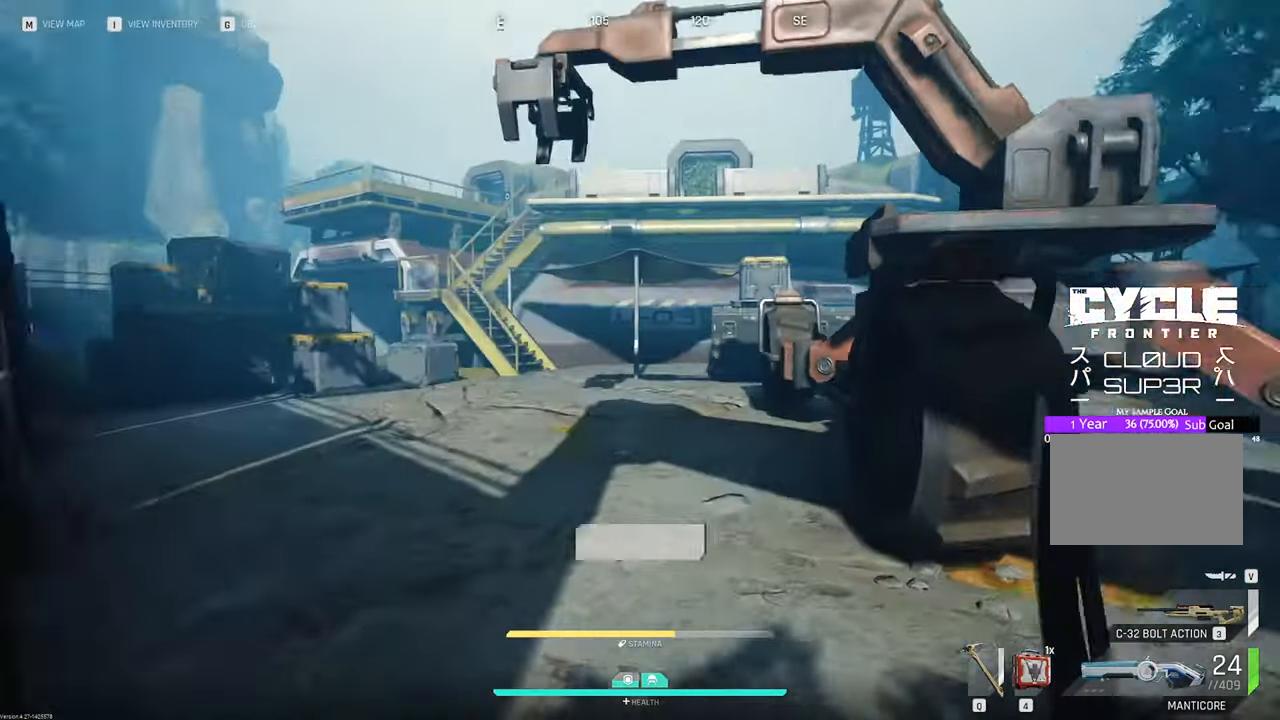
{"keys": ["w"], "mouse": [], "mouse_move": "still", "events": []}
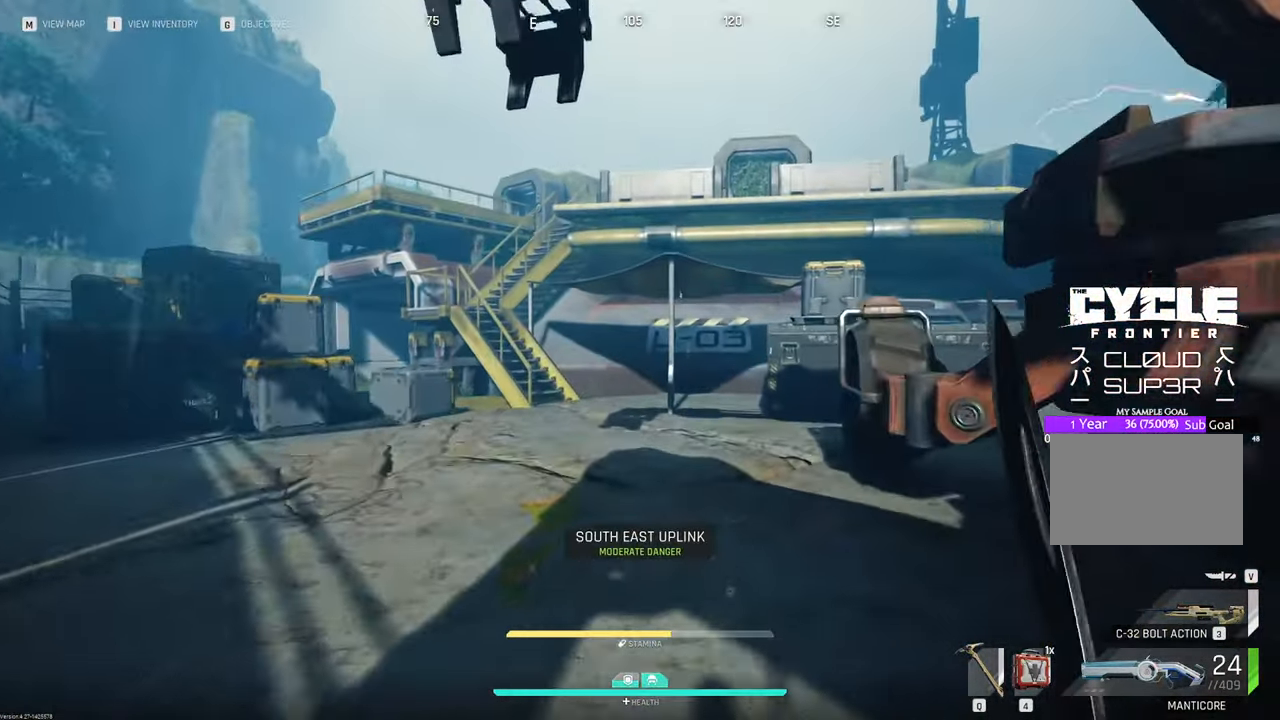
{"keys": ["w"], "mouse": [], "mouse_move": "still", "events": [[367, "3", "down"], [467, "3", "up"]]}
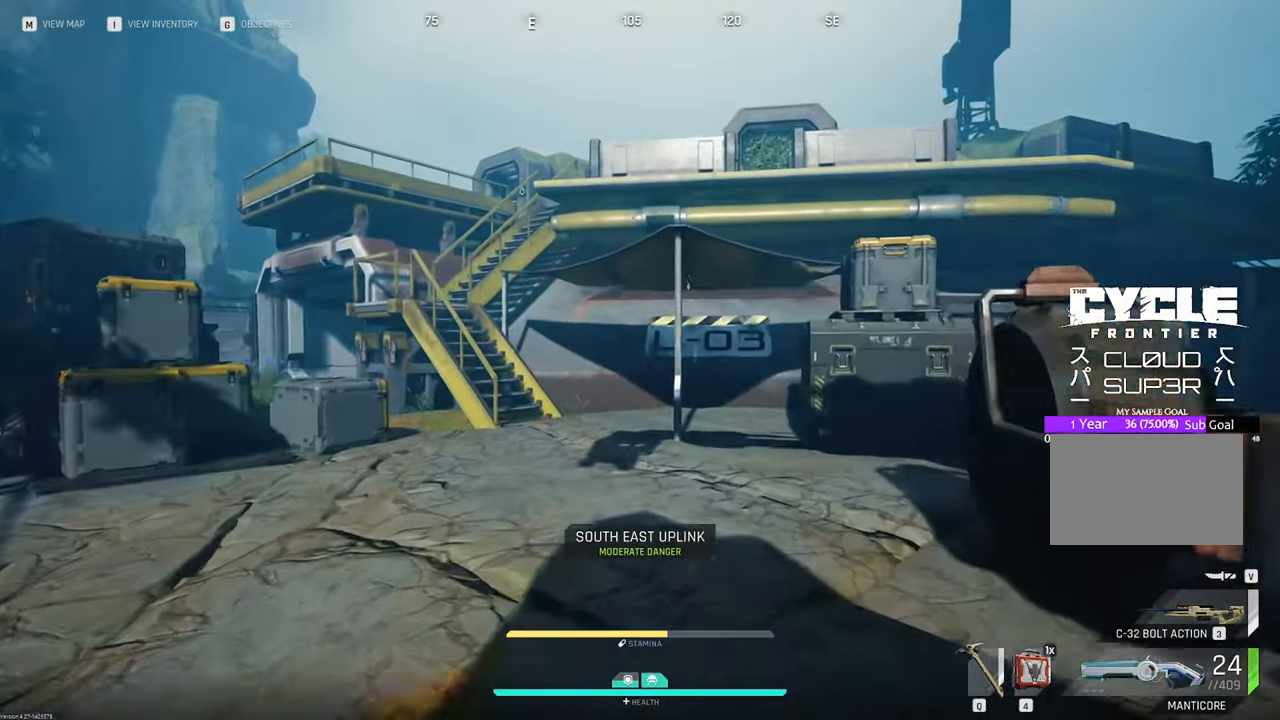
{"keys": ["w"], "mouse": [], "mouse_move": "right", "events": []}
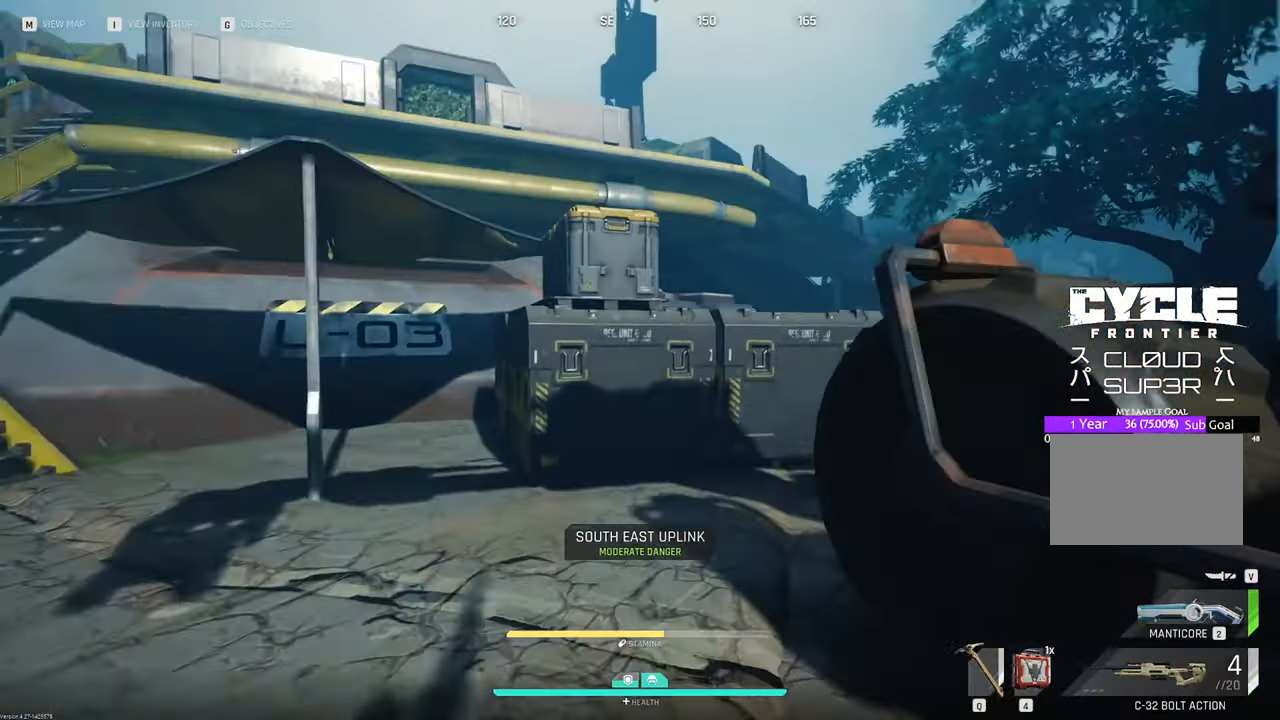
{"keys": ["w"], "mouse": [], "mouse_move": "right", "events": []}
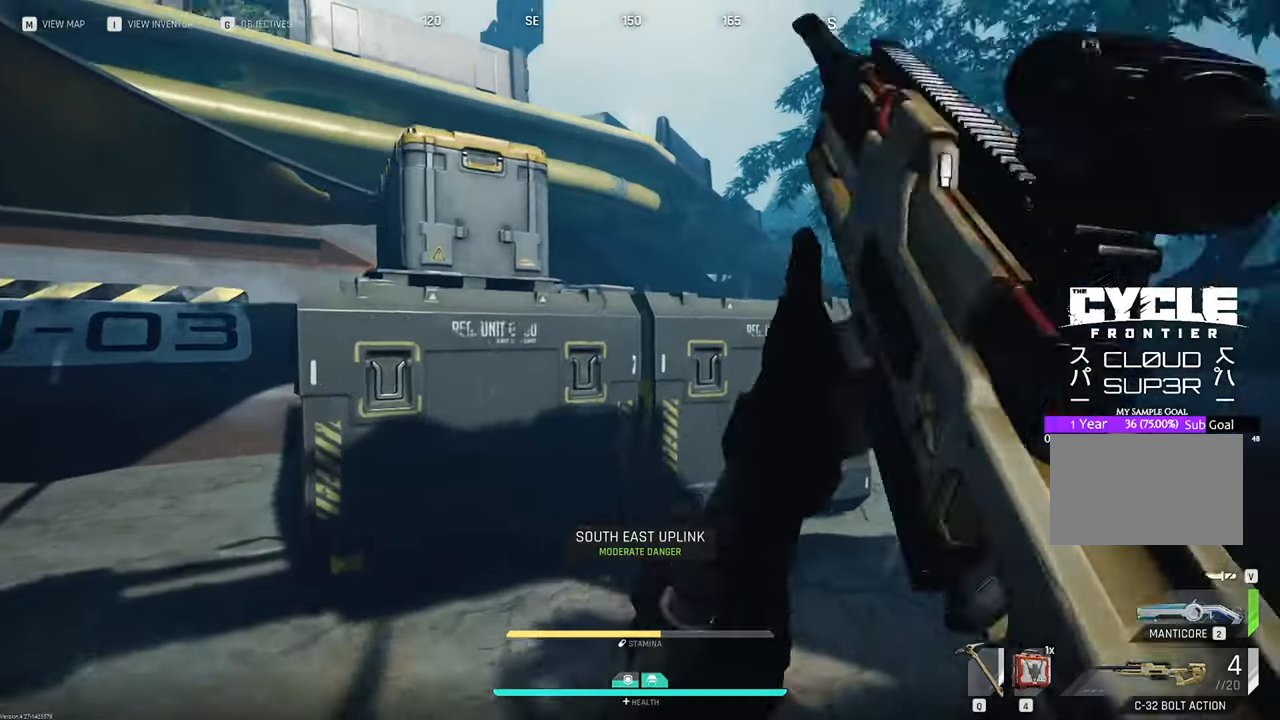
{"keys": ["w"], "mouse": [], "mouse_move": "left", "events": [[83, "v", "down"], [183, "v", "up"]]}
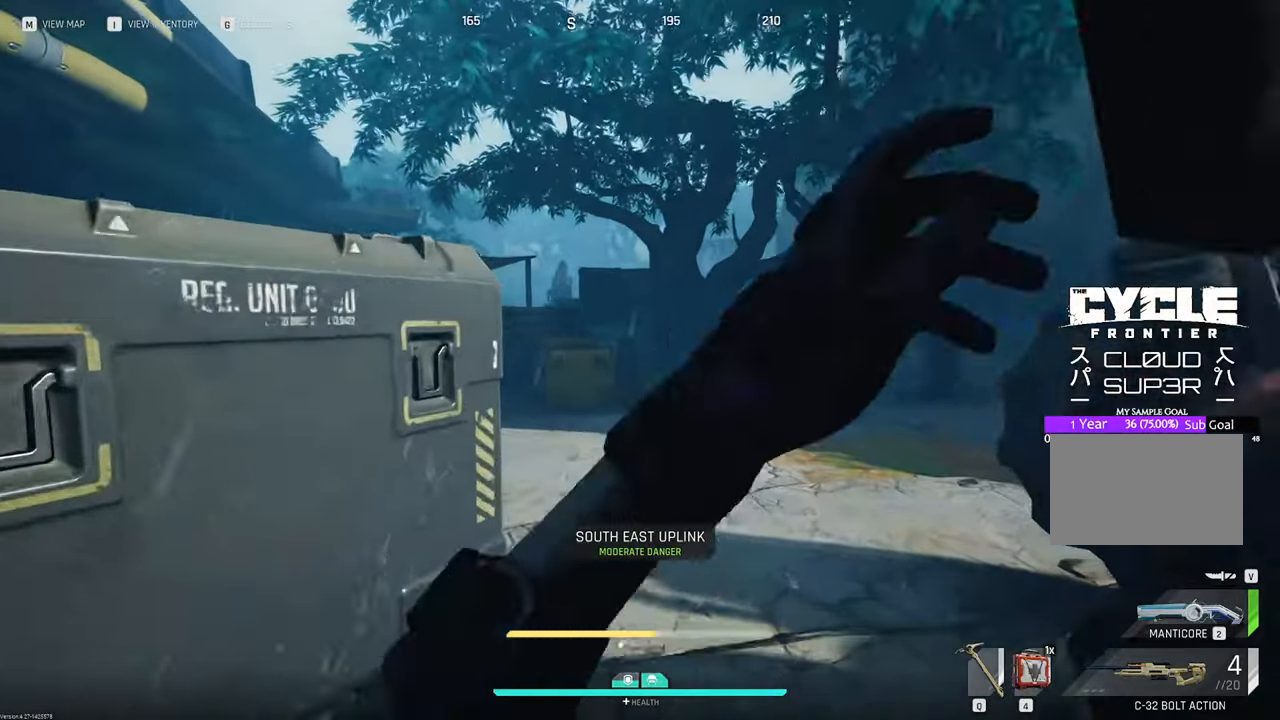
{"keys": ["w"], "mouse": [], "mouse_move": "left", "events": []}
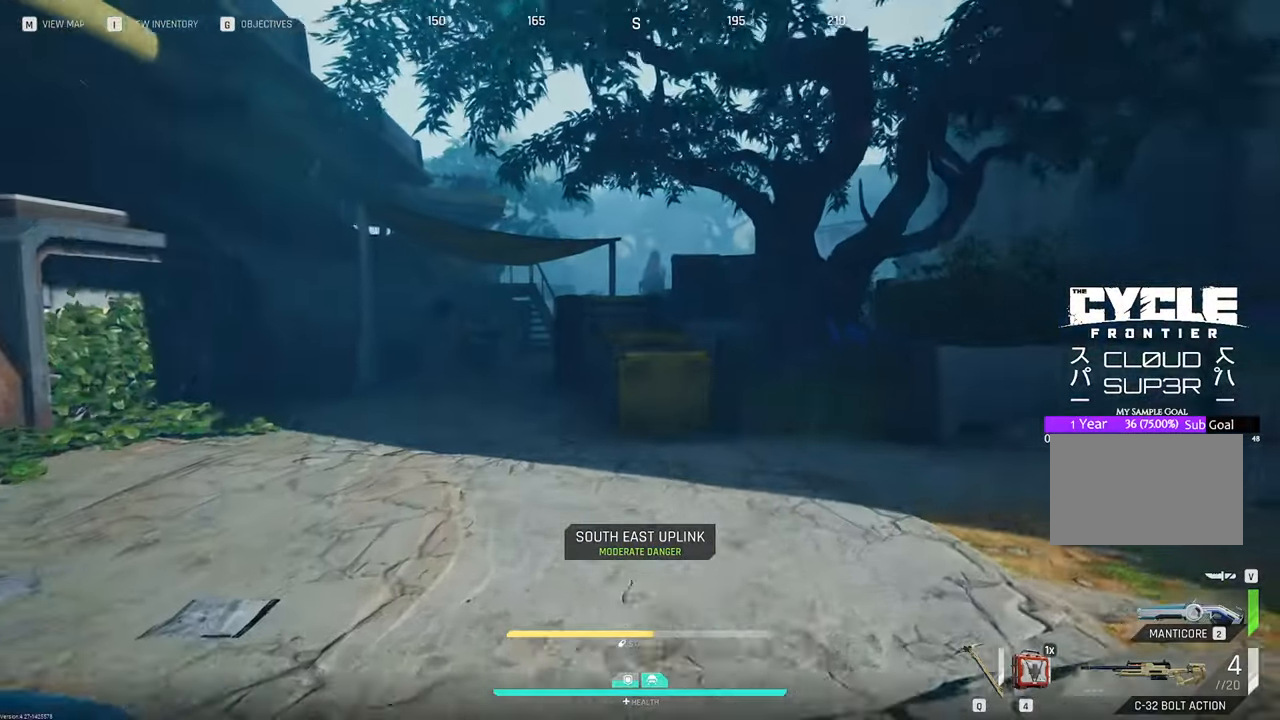
{"keys": ["w"], "mouse": [], "mouse_move": "left", "events": []}
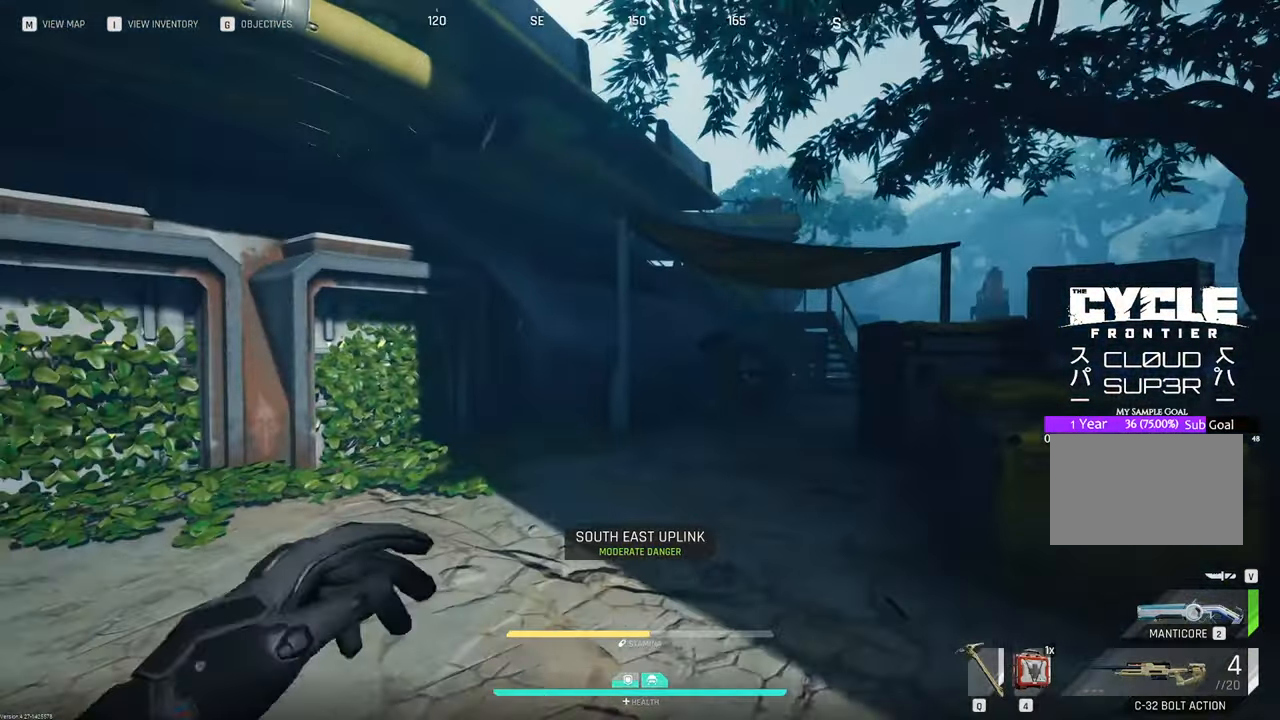
{"keys": ["w"], "mouse": [], "mouse_move": "right", "events": []}
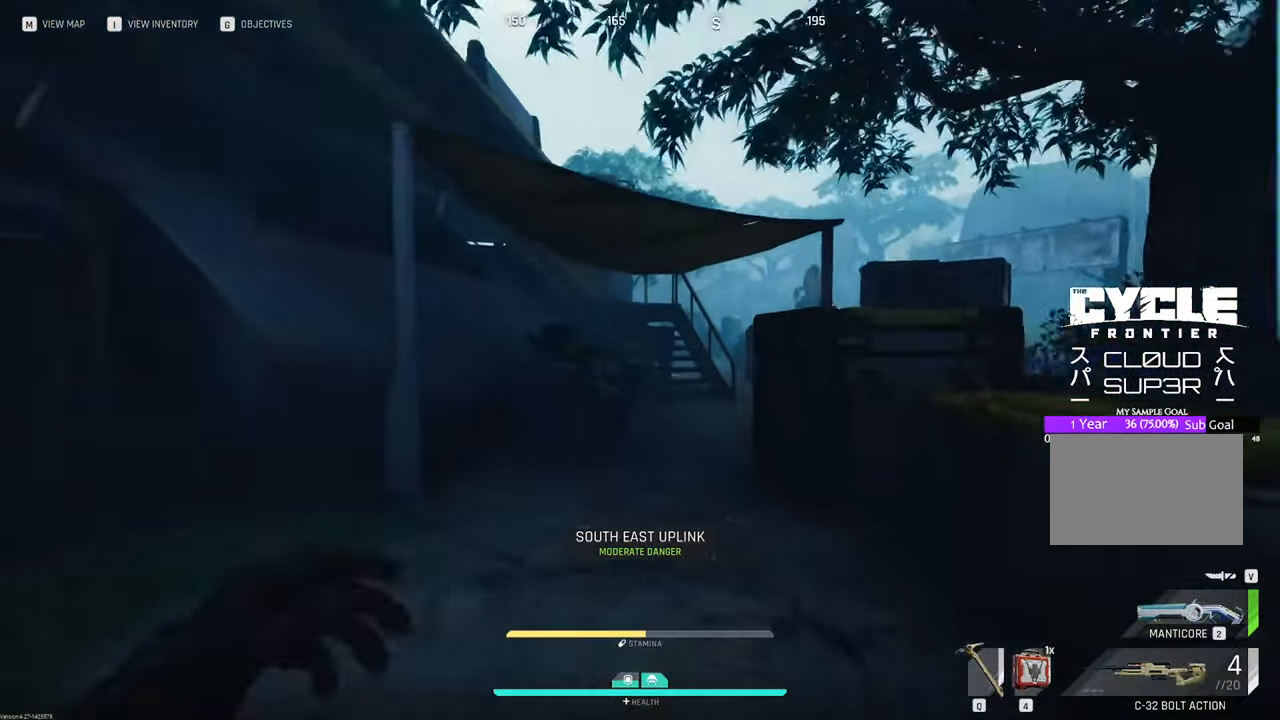
{"keys": ["w"], "mouse": [], "mouse_move": "right", "events": []}
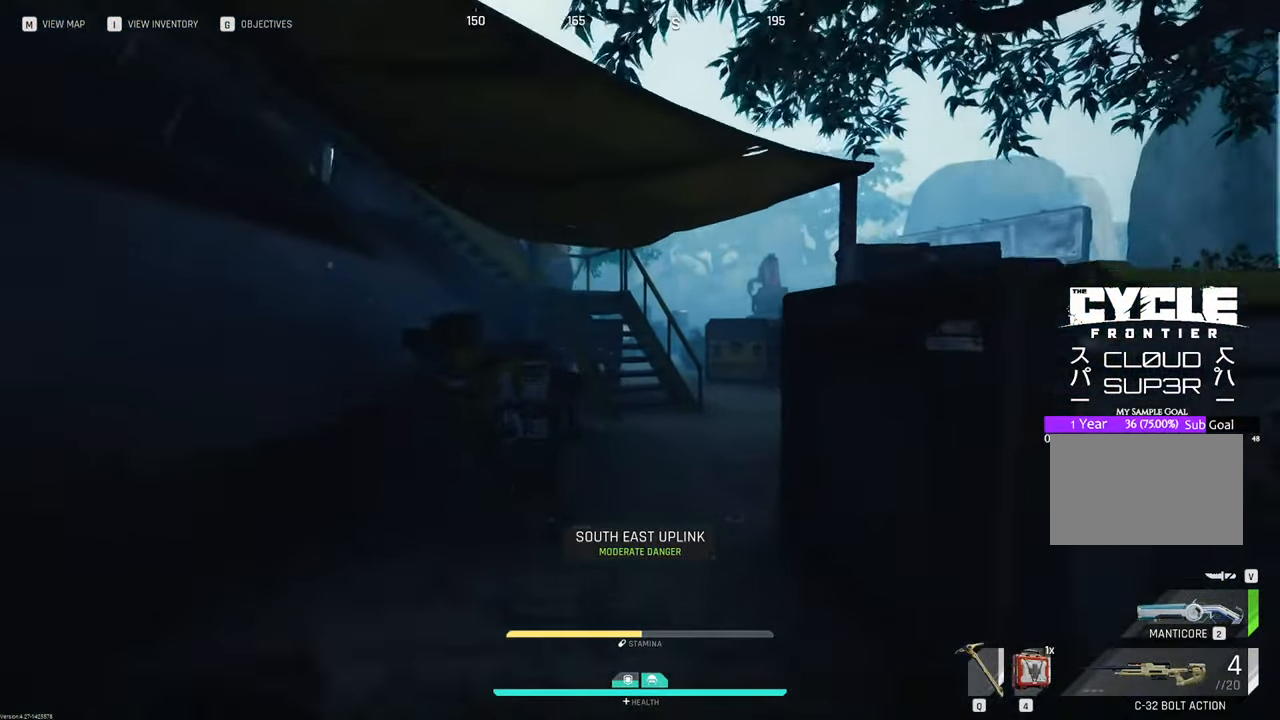
{"keys": ["w"], "mouse": [], "mouse_move": "right", "events": []}
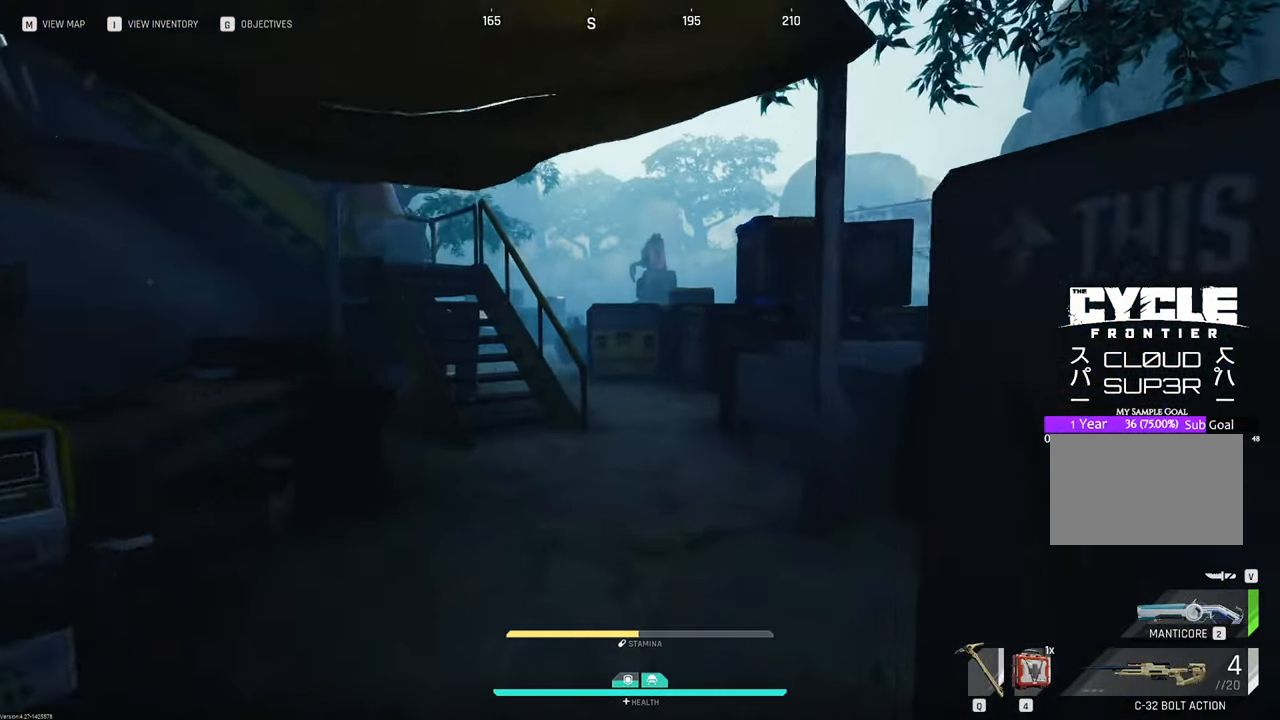
{"keys": ["w"], "mouse": [], "mouse_move": "still", "events": []}
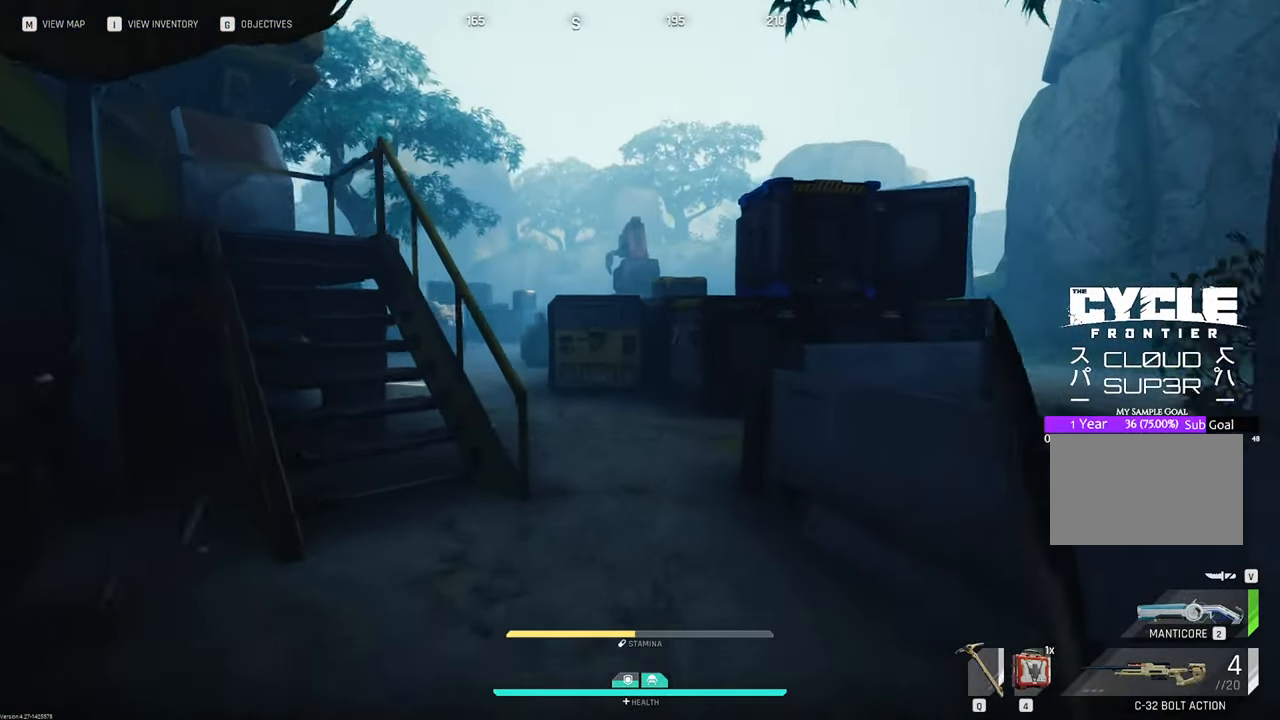
{"keys": ["w"], "mouse": [], "mouse_move": "left", "events": []}
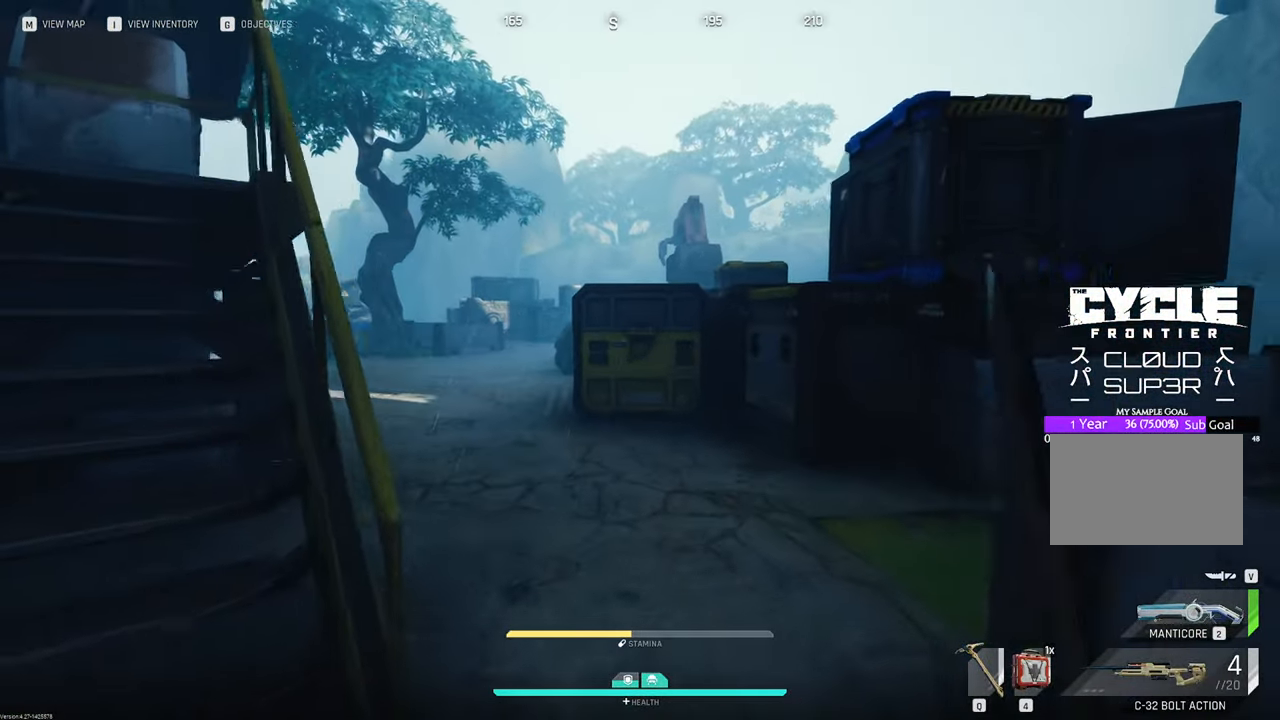
{"keys": ["w"], "mouse": [], "mouse_move": "left", "events": []}